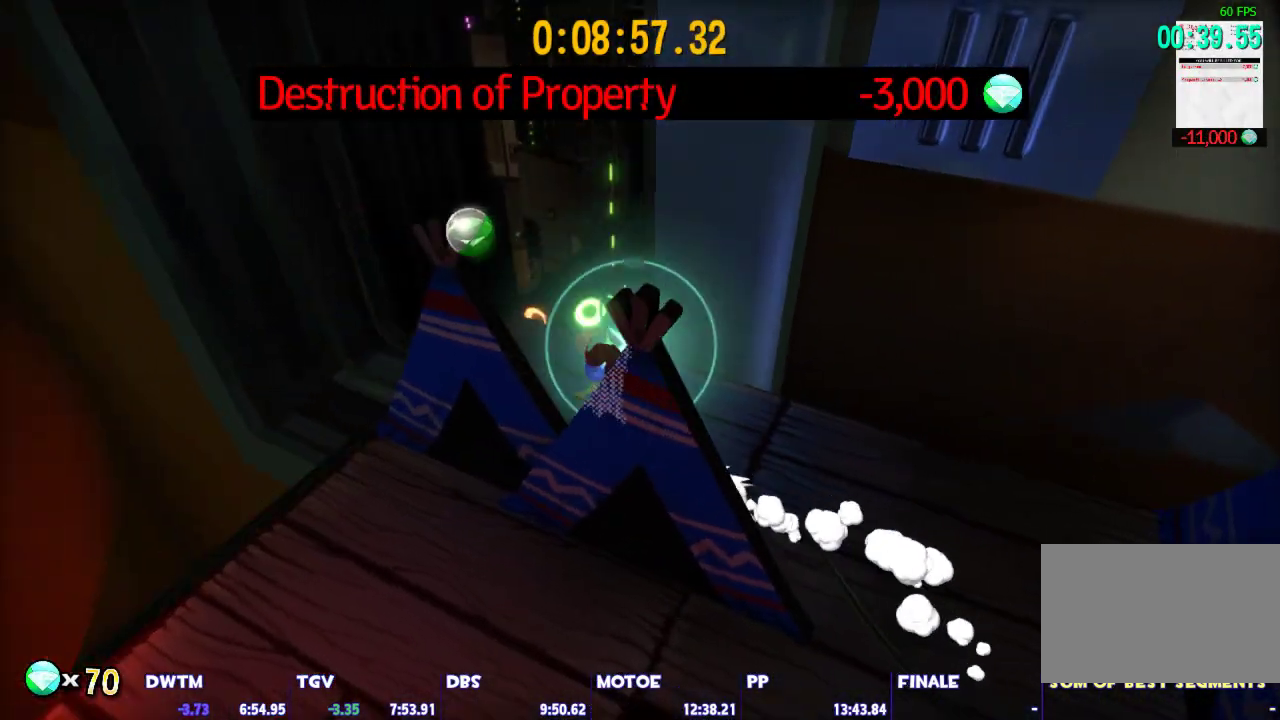
Gameplay with keyboard and mouse; each line is a JSON object with the keys and mouse buttons held at the frame after it. "events" lists presses ("down") and releases ("up") of "1", "2", "3", "4", "5", "a", "alt", "c", "caps_lock", "ctrl", "d", "e", "escape", "f", "g", "q", "r", "s", "shift", "space", "t", "tab", "v", "w", "x", "z", "mouse_left", "mouse_wheel" and "mouse_right" between this image and that frame as [ms after this image, input, new state], when the widget could be followed in between. "mouse_left", "mouse_wheel", "mouse_right" = the "left", "wheel", "right" buttons of the "mouse" list. No other keys are recorded. "wheel" means that the mouse wheel is clicked or scrolled. Not read: mouse_move.
{"keys": ["shift", "space", "w"], "mouse": [], "events": [[300, "space", "down"]]}
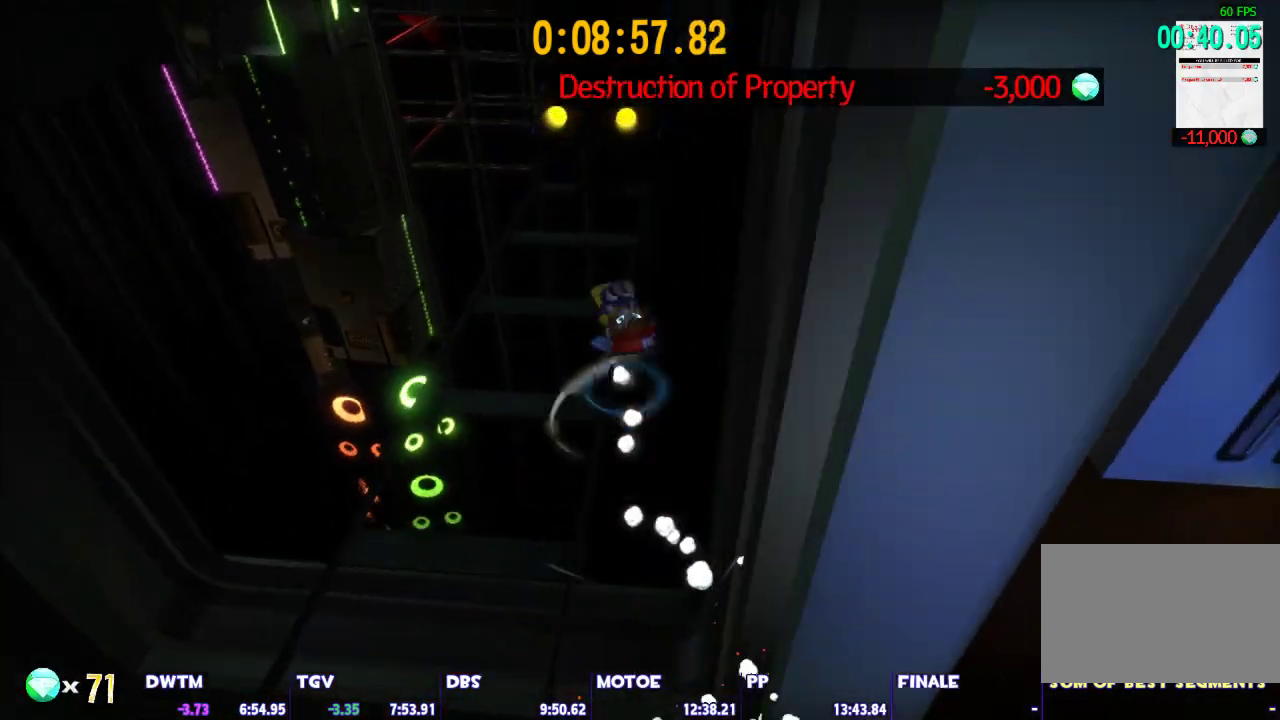
{"keys": ["shift", "space", "w"], "mouse": [], "events": []}
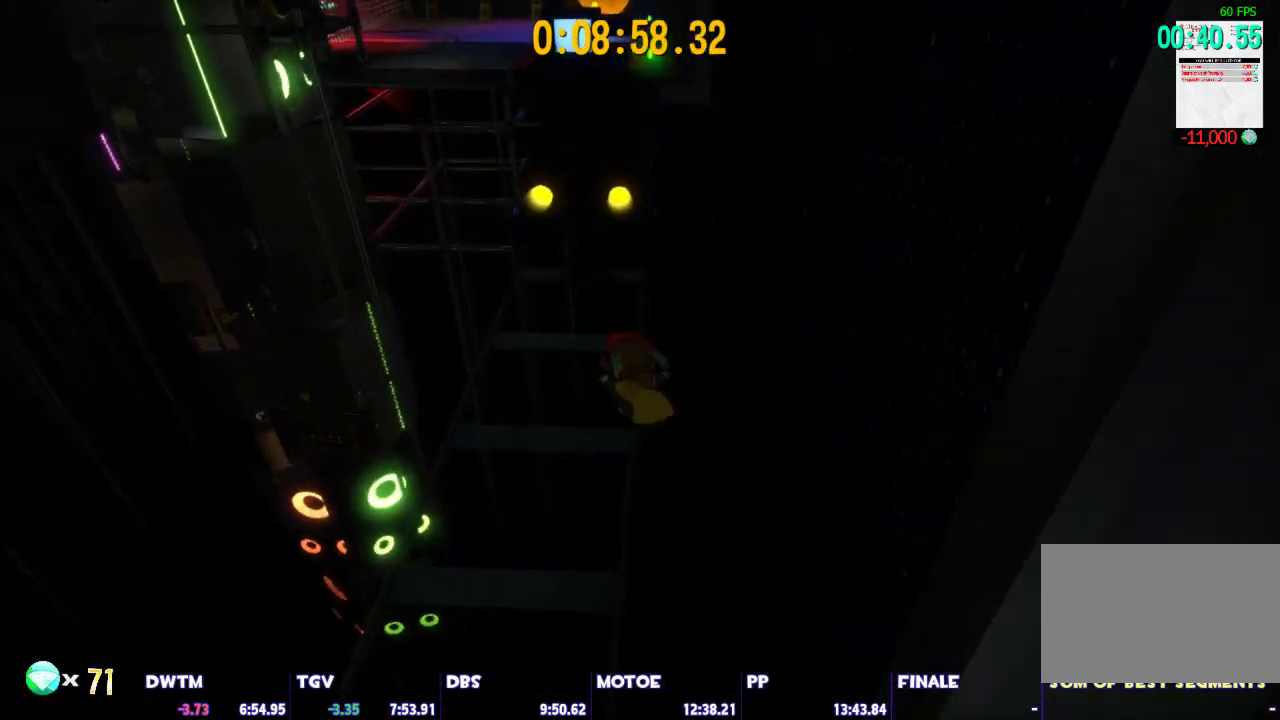
{"keys": ["shift", "space", "w"], "mouse": [], "events": []}
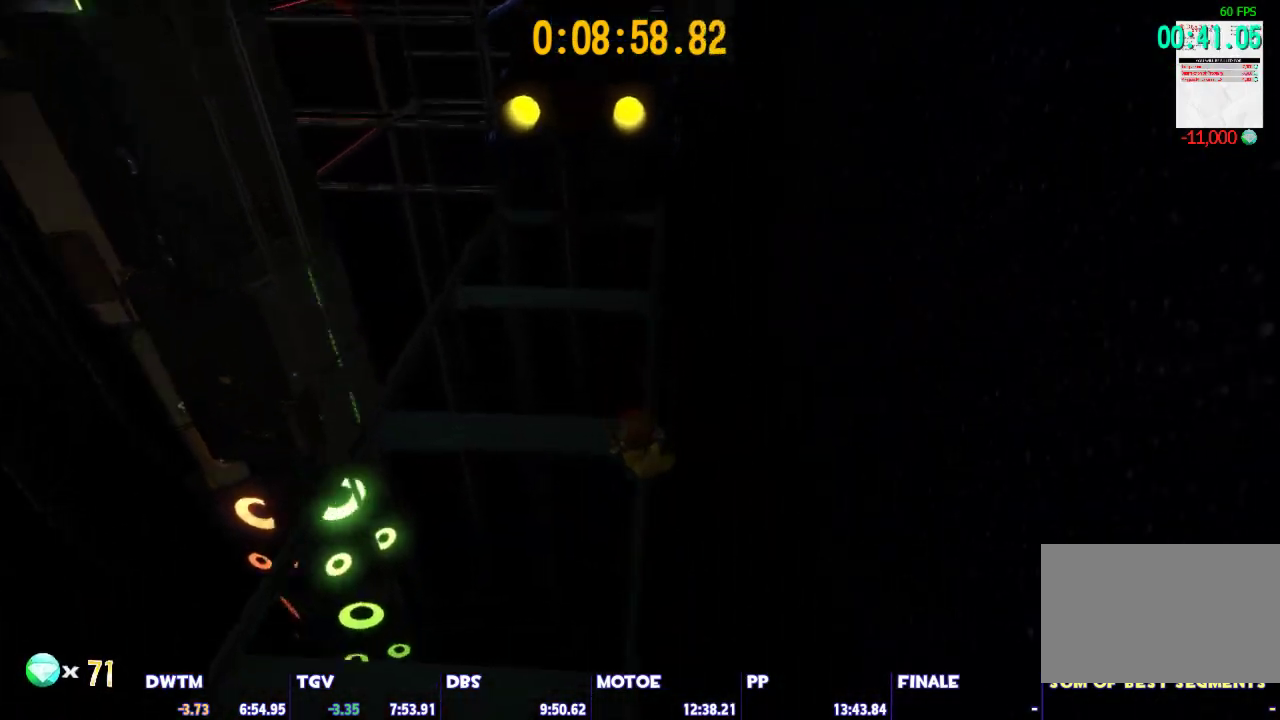
{"keys": [], "mouse": [], "events": [[17, "space", "up"], [350, "w", "up"], [400, "shift", "up"]]}
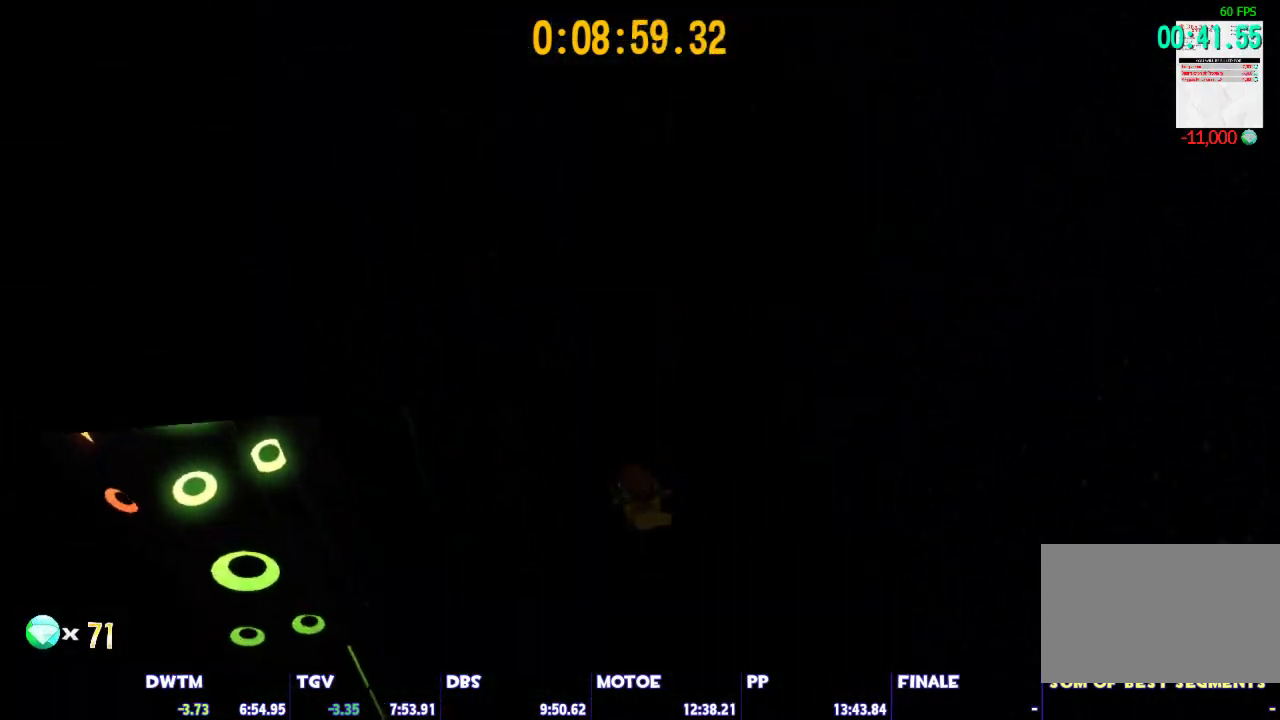
{"keys": ["w"], "mouse": [], "events": [[83, "w", "down"]]}
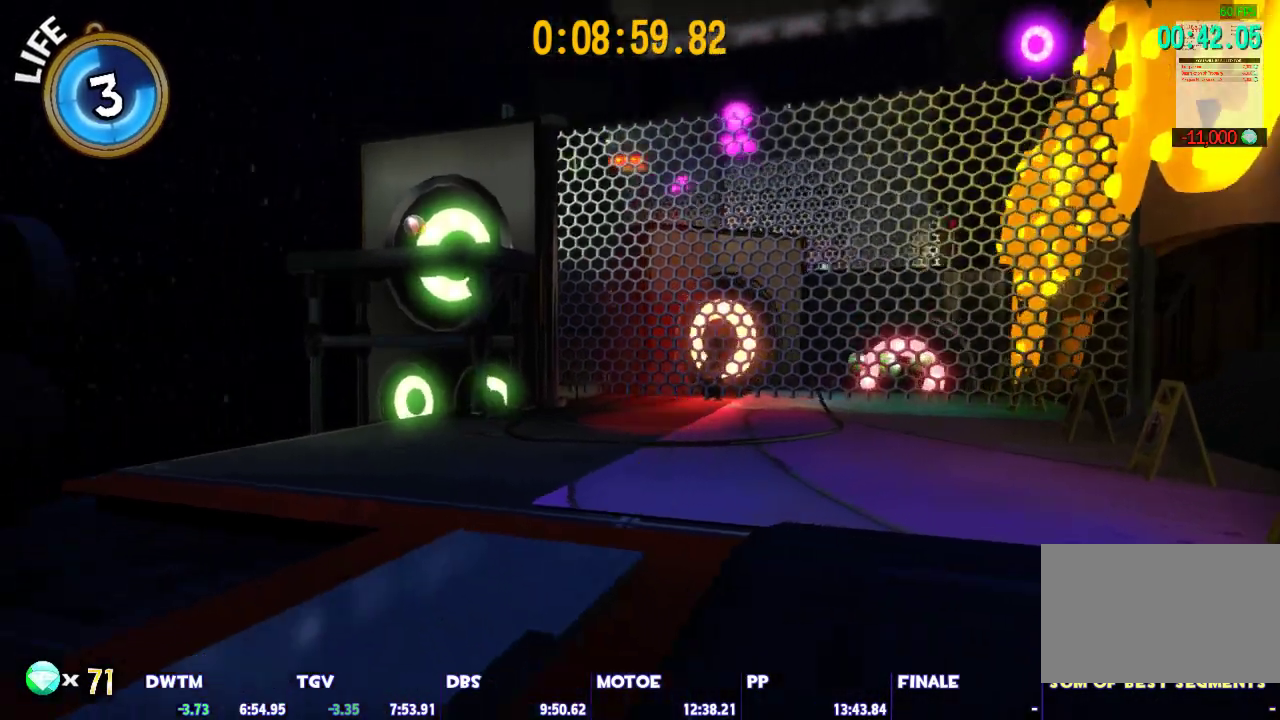
{"keys": ["w"], "mouse": [], "events": [[50, "space", "down"], [417, "space", "up"]]}
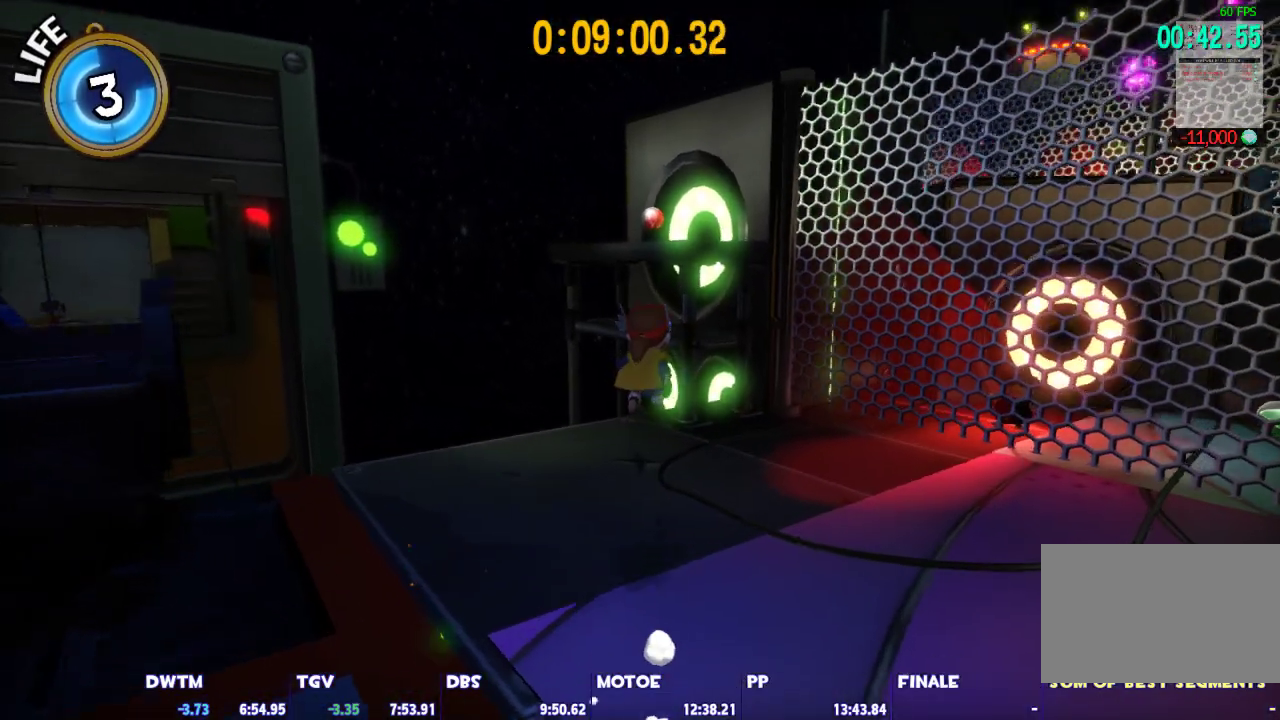
{"keys": ["ctrl", "w"], "mouse": [], "events": [[17, "space", "down"], [433, "ctrl", "down"], [483, "space", "up"]]}
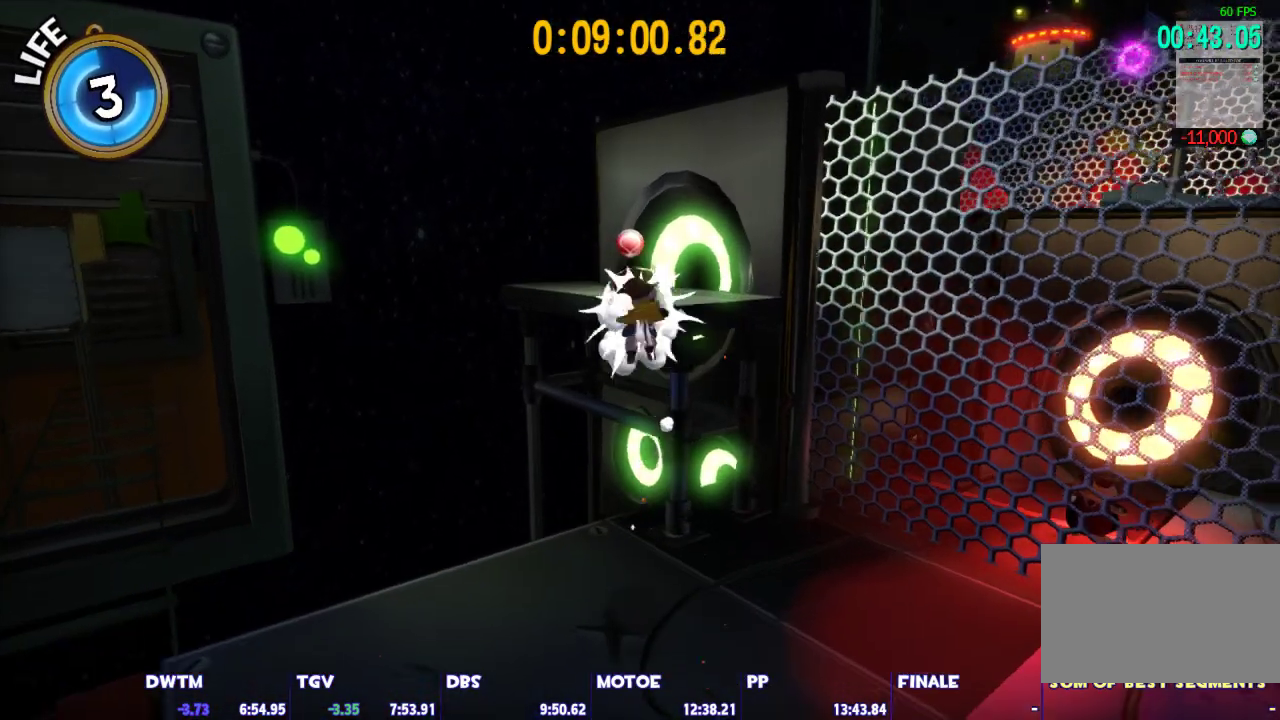
{"keys": ["shift", "w"], "mouse": [], "events": [[83, "ctrl", "up"], [133, "space", "down"], [267, "shift", "down"], [267, "space", "up"]]}
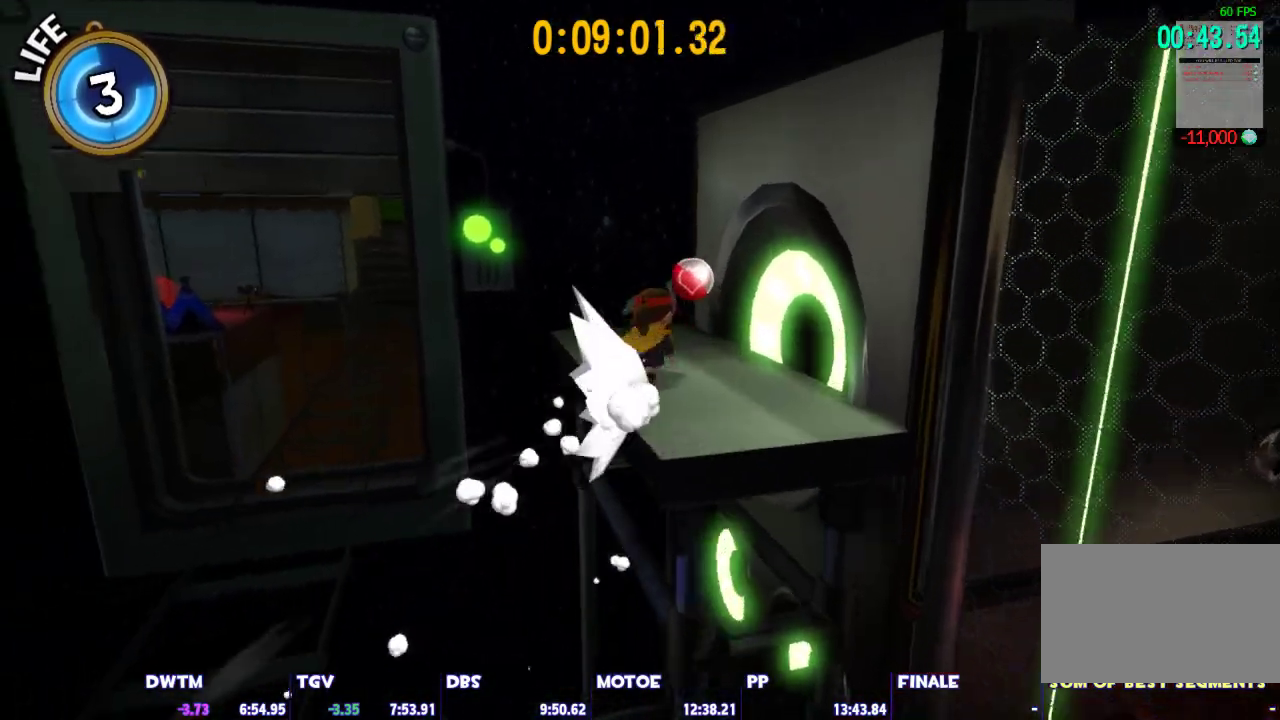
{"keys": ["space", "w"], "mouse": [], "events": [[333, "shift", "up"], [333, "space", "down"]]}
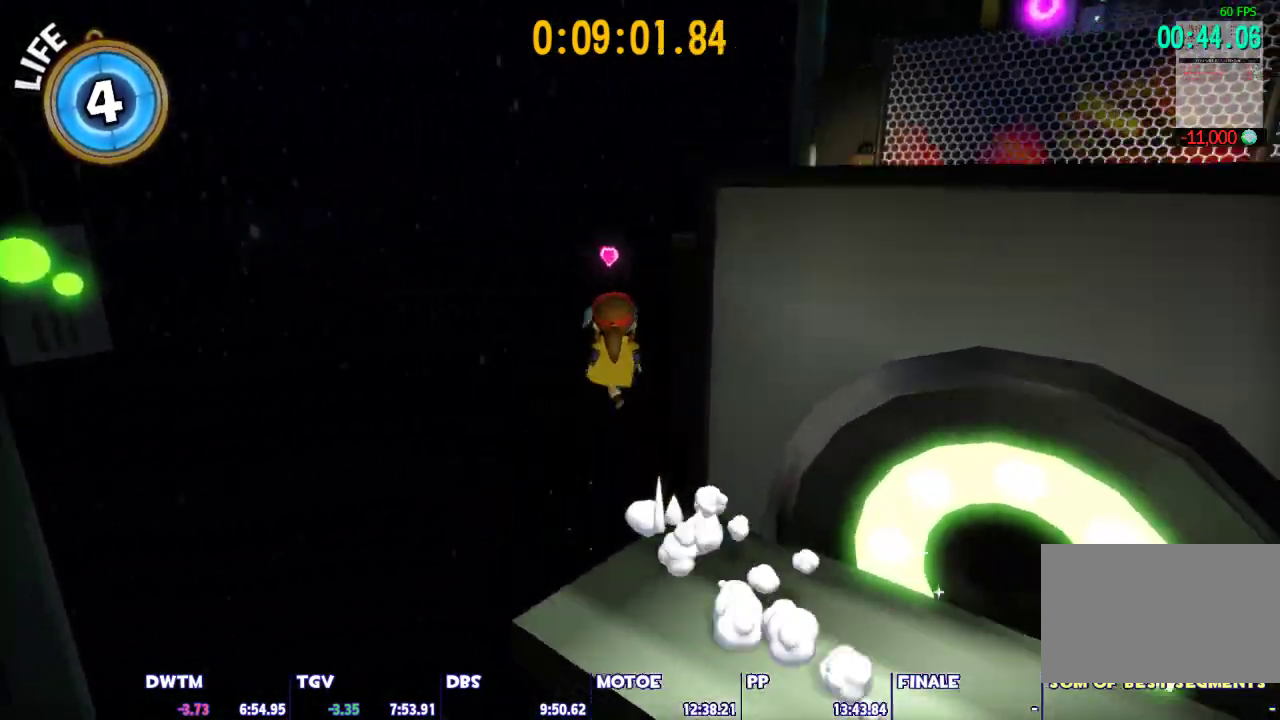
{"keys": ["w"], "mouse": [], "events": [[400, "space", "up"]]}
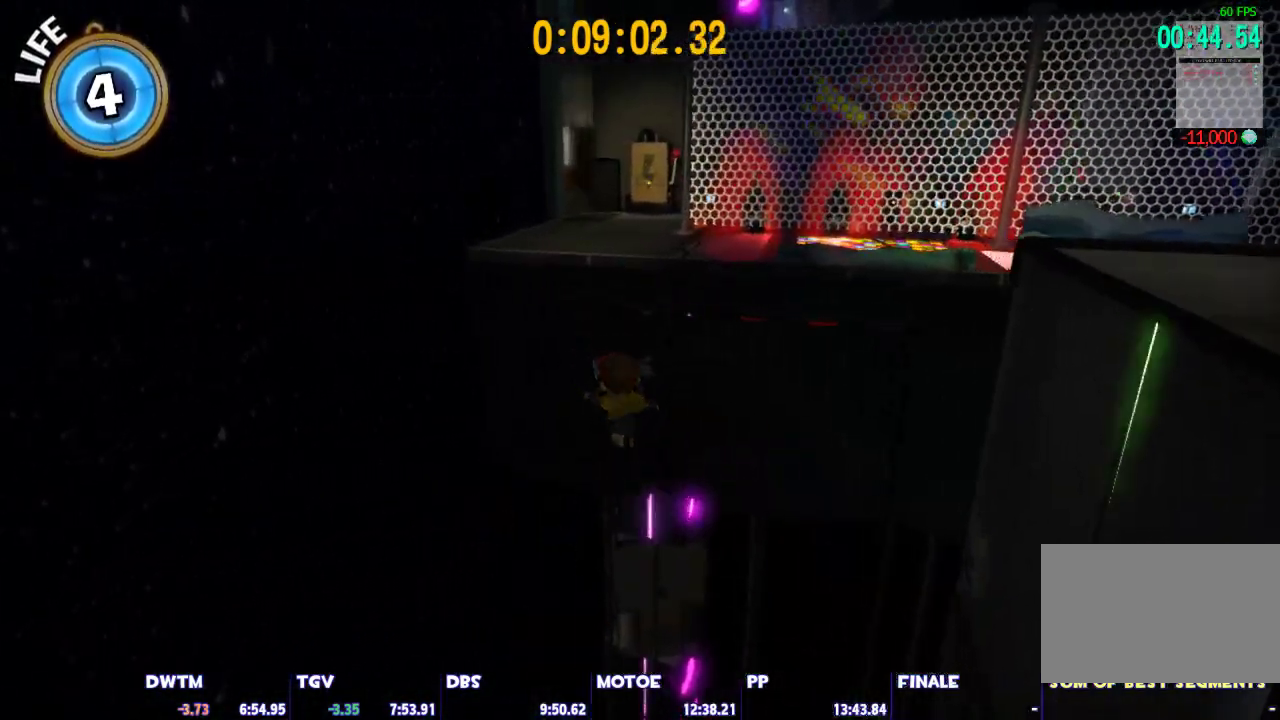
{"keys": ["space", "w"], "mouse": [], "events": [[33, "space", "down"]]}
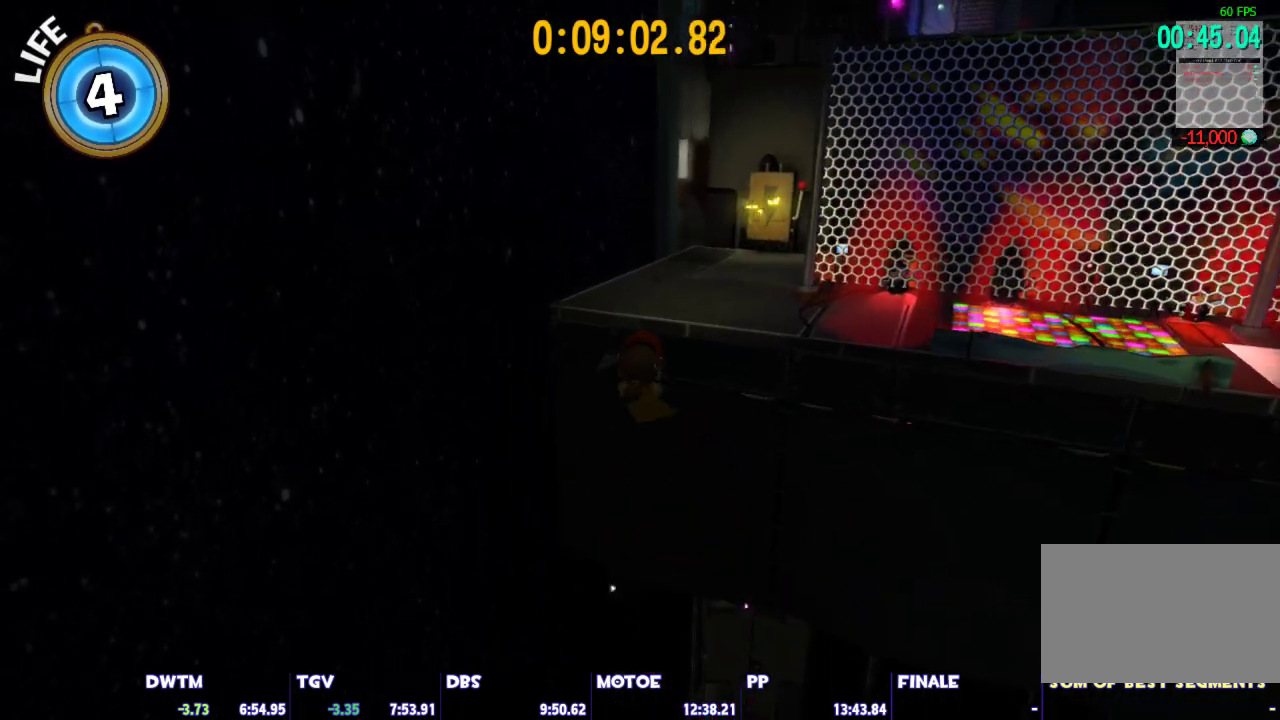
{"keys": ["w"], "mouse": [], "events": [[183, "ctrl", "down"], [333, "ctrl", "up"], [333, "space", "up"]]}
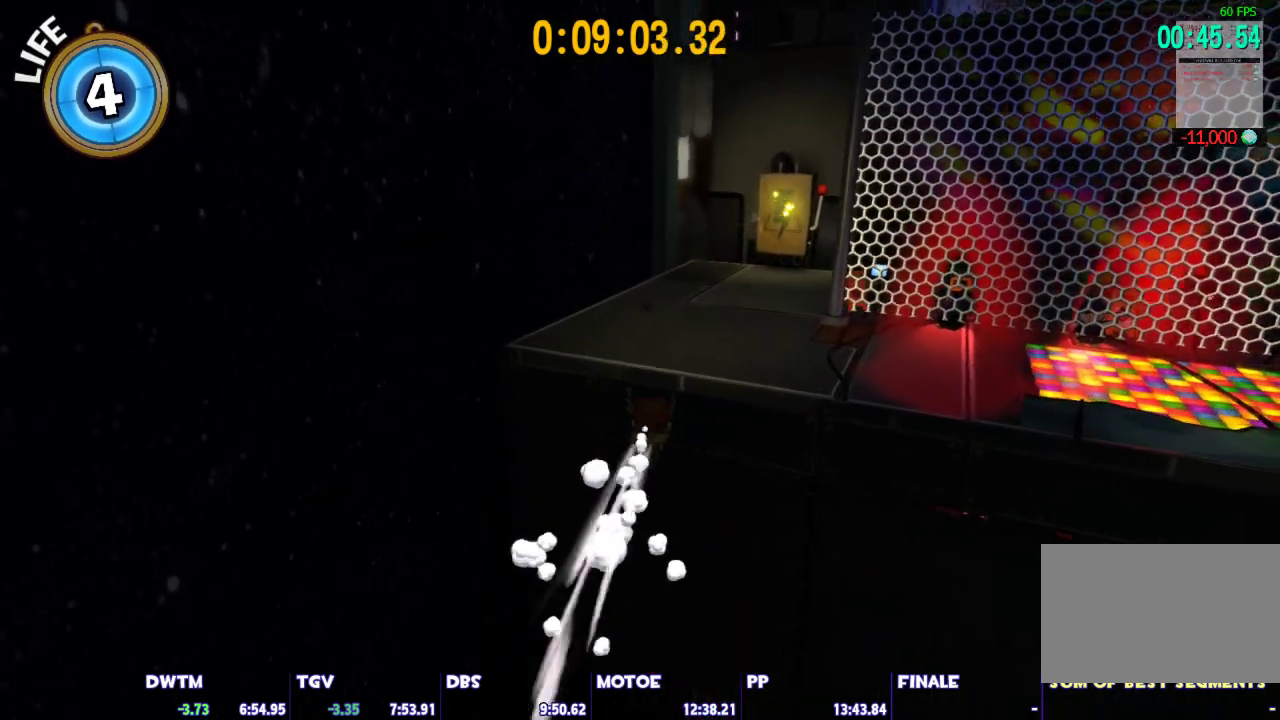
{"keys": ["a", "space", "w"], "mouse": [], "events": [[300, "space", "down"], [483, "a", "down"]]}
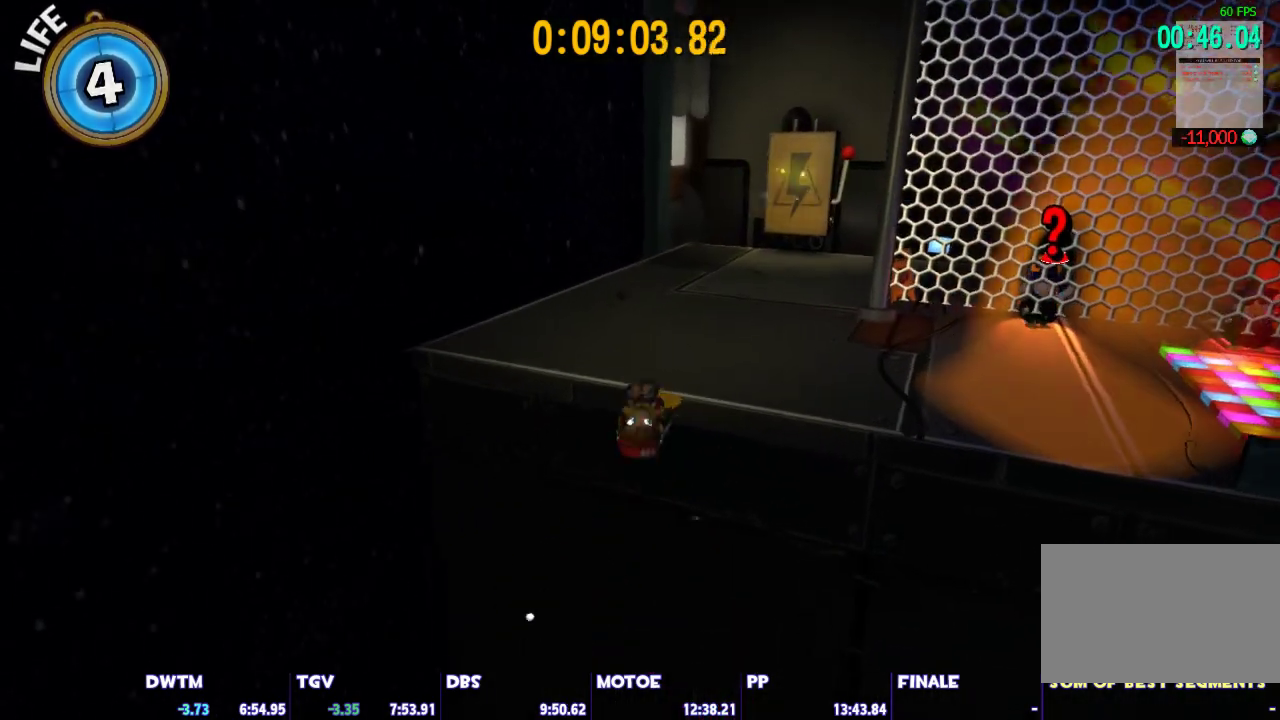
{"keys": ["shift", "w"], "mouse": [], "events": [[83, "a", "up"], [500, "shift", "down"], [500, "space", "up"]]}
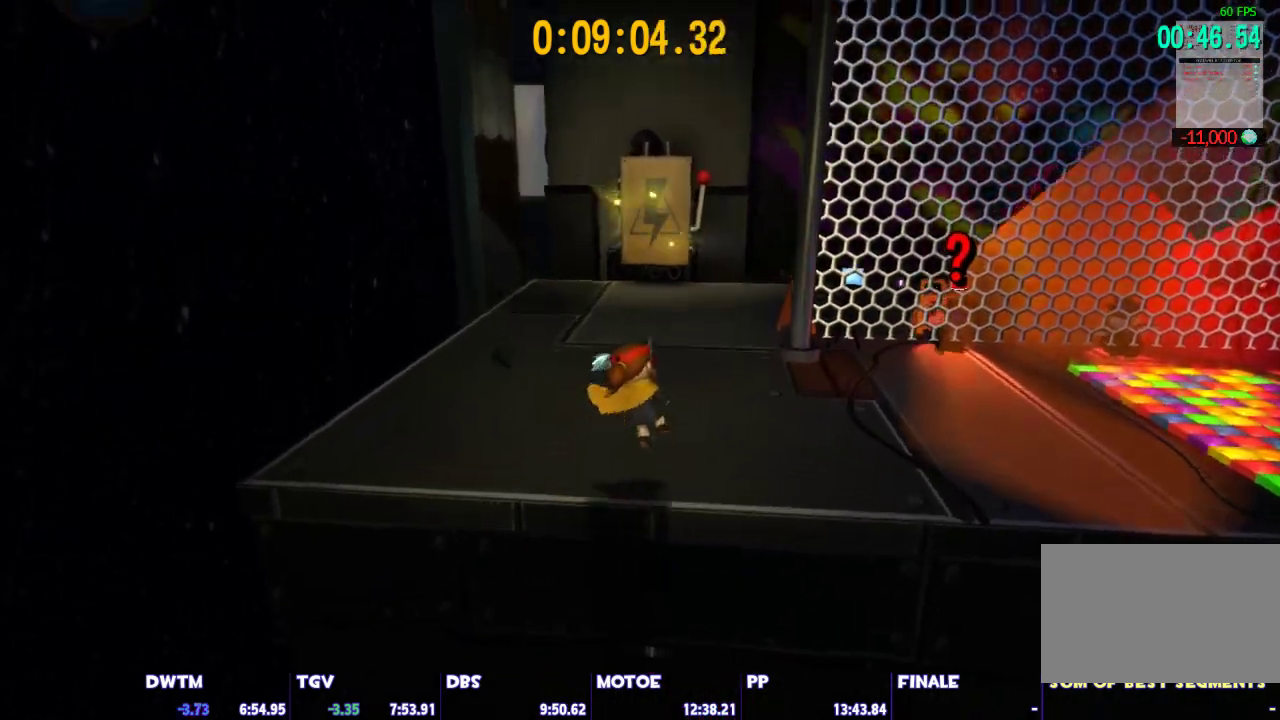
{"keys": ["space", "w"], "mouse": [], "events": [[417, "shift", "up"], [417, "space", "down"]]}
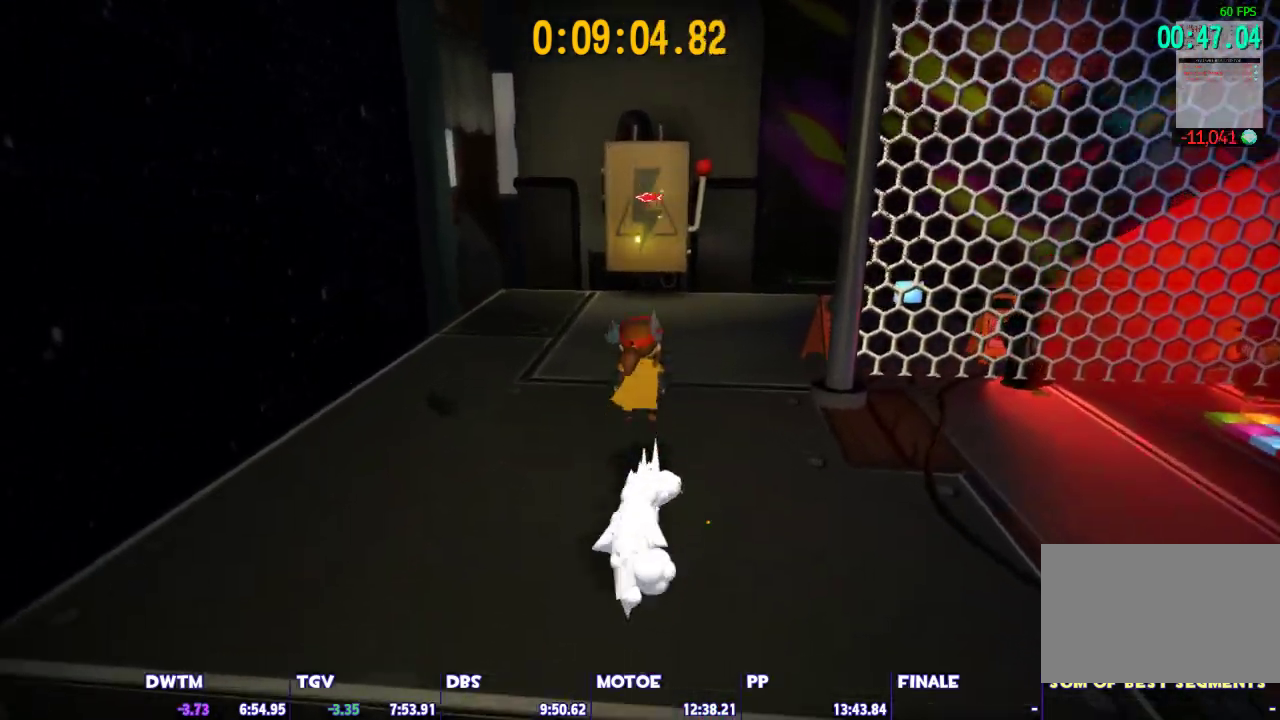
{"keys": ["space", "w"], "mouse": [], "events": [[250, "space", "up"], [350, "space", "down"]]}
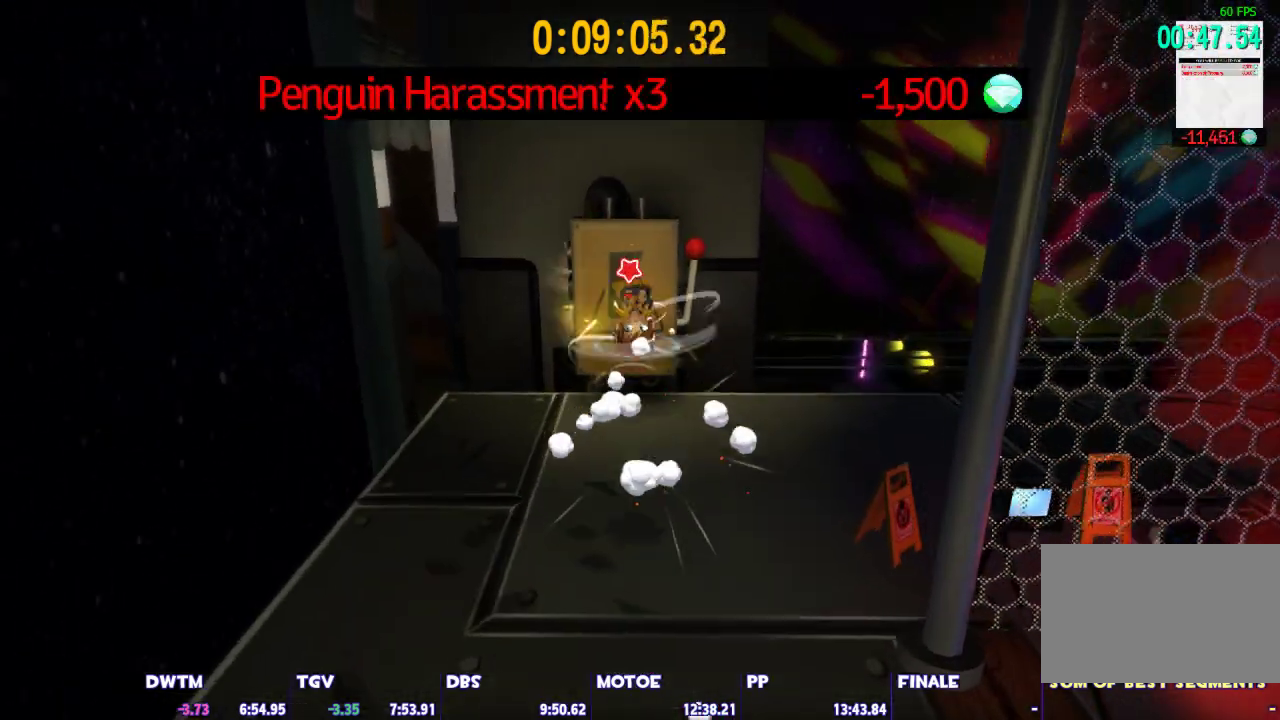
{"keys": ["space", "w"], "mouse": [], "events": [[267, "ctrl", "down"], [267, "space", "up"], [367, "ctrl", "up"], [367, "space", "down"]]}
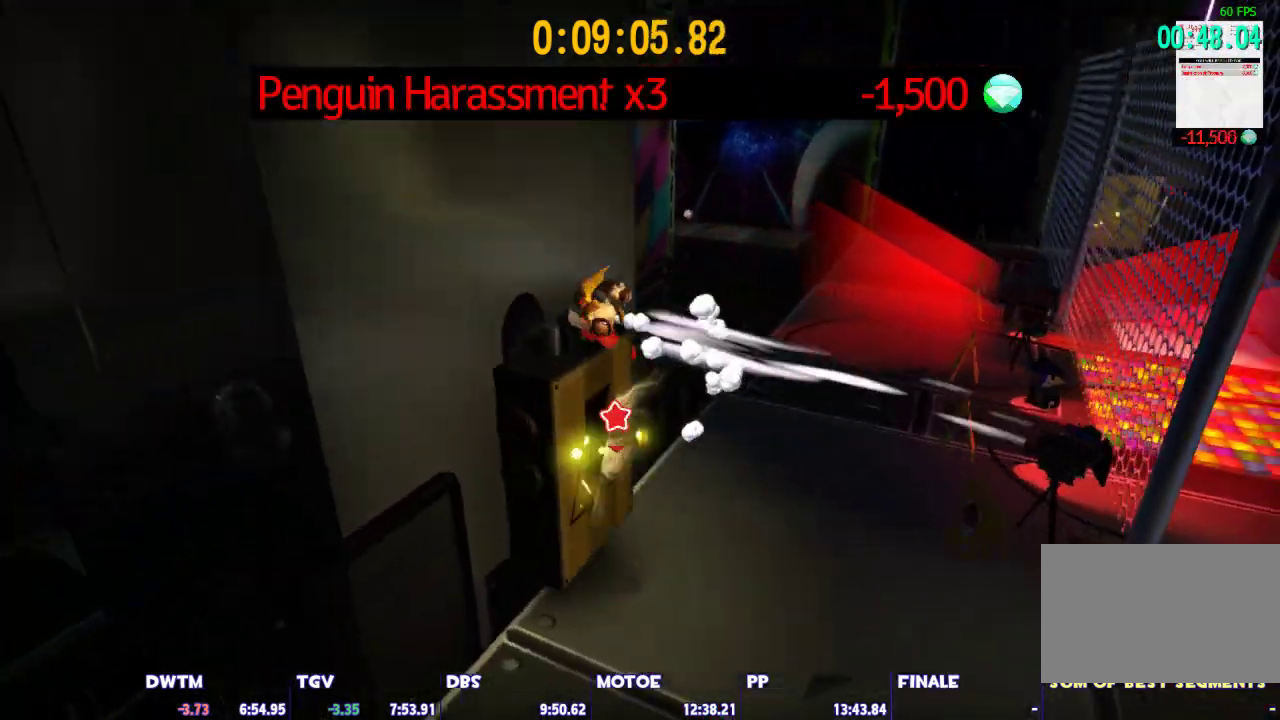
{"keys": ["space", "w"], "mouse": [], "events": [[100, "d", "down"], [100, "space", "up"], [183, "d", "up"], [333, "space", "down"], [417, "d", "down"], [467, "d", "up"]]}
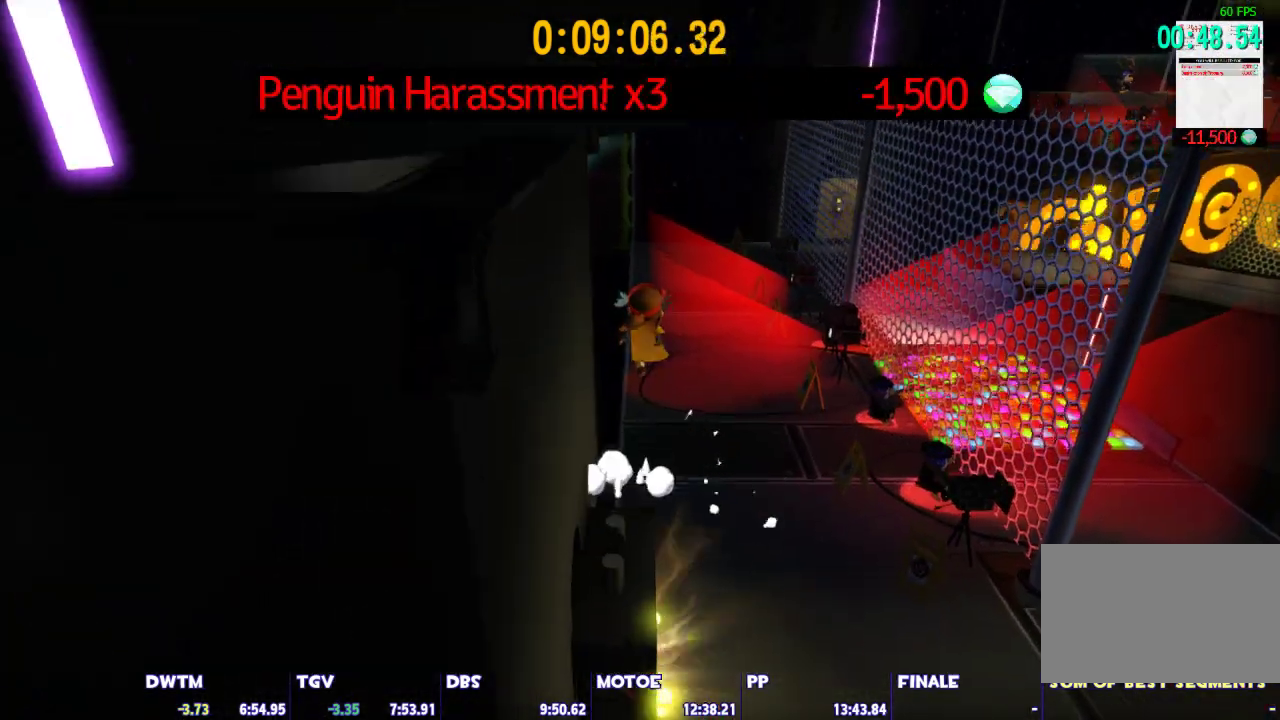
{"keys": ["a", "space"], "mouse": [], "events": [[150, "a", "down"], [200, "w", "up"], [250, "space", "up"], [350, "space", "down"]]}
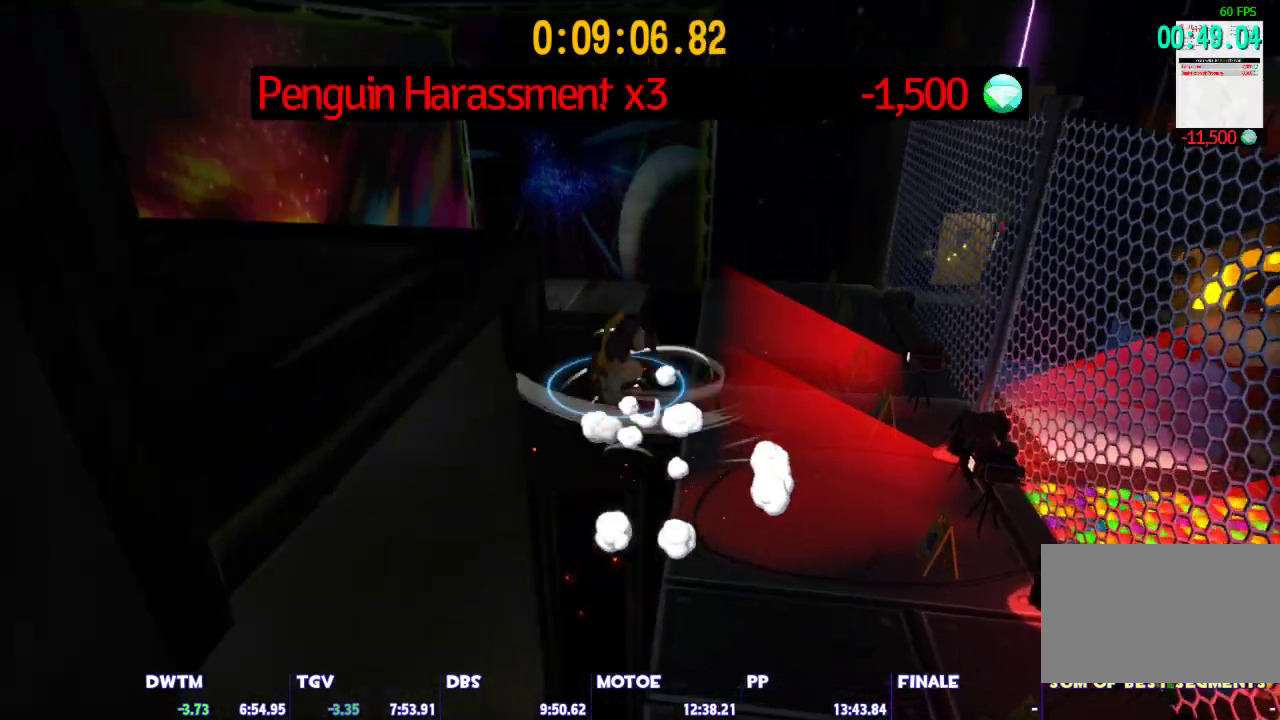
{"keys": ["ctrl", "w"], "mouse": [], "events": [[117, "w", "down"], [267, "a", "up"], [267, "space", "up"], [400, "ctrl", "down"]]}
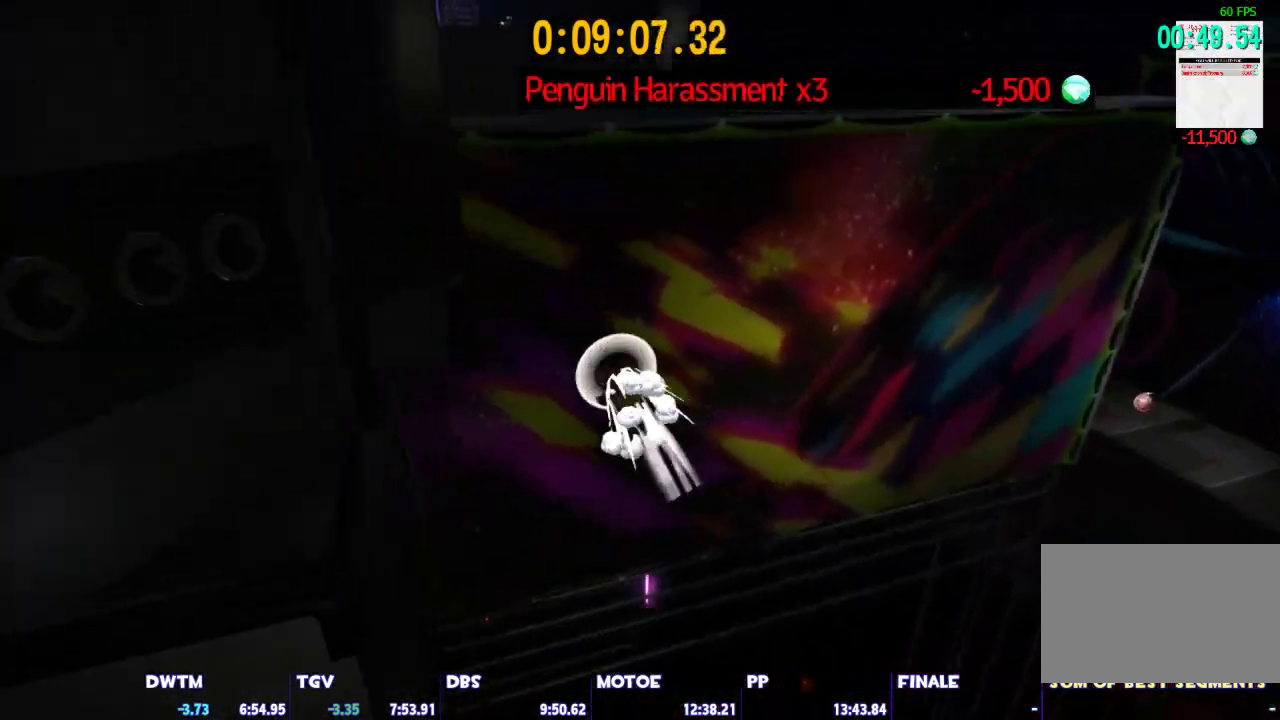
{"keys": ["a", "space", "w"], "mouse": [], "events": [[50, "ctrl", "up"], [100, "a", "down"], [333, "space", "down"]]}
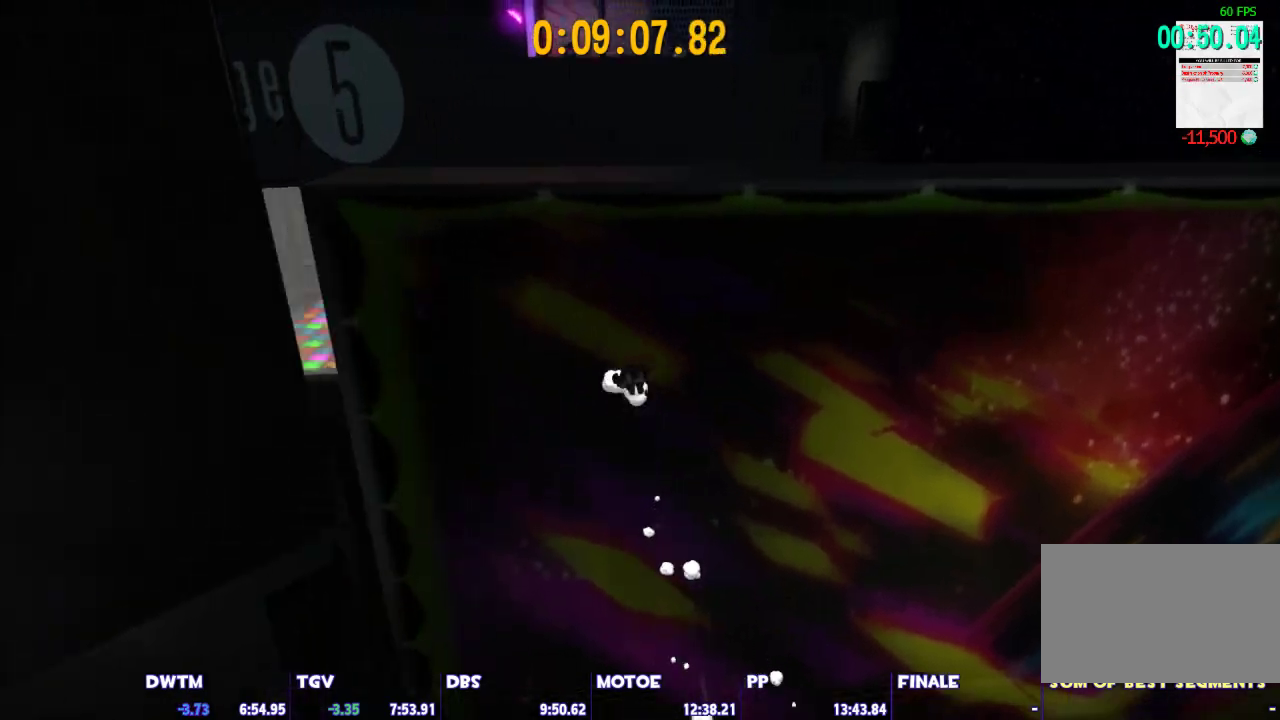
{"keys": ["shift"], "mouse": [], "events": [[117, "a", "up"], [350, "space", "up"], [383, "shift", "down"], [383, "w", "up"]]}
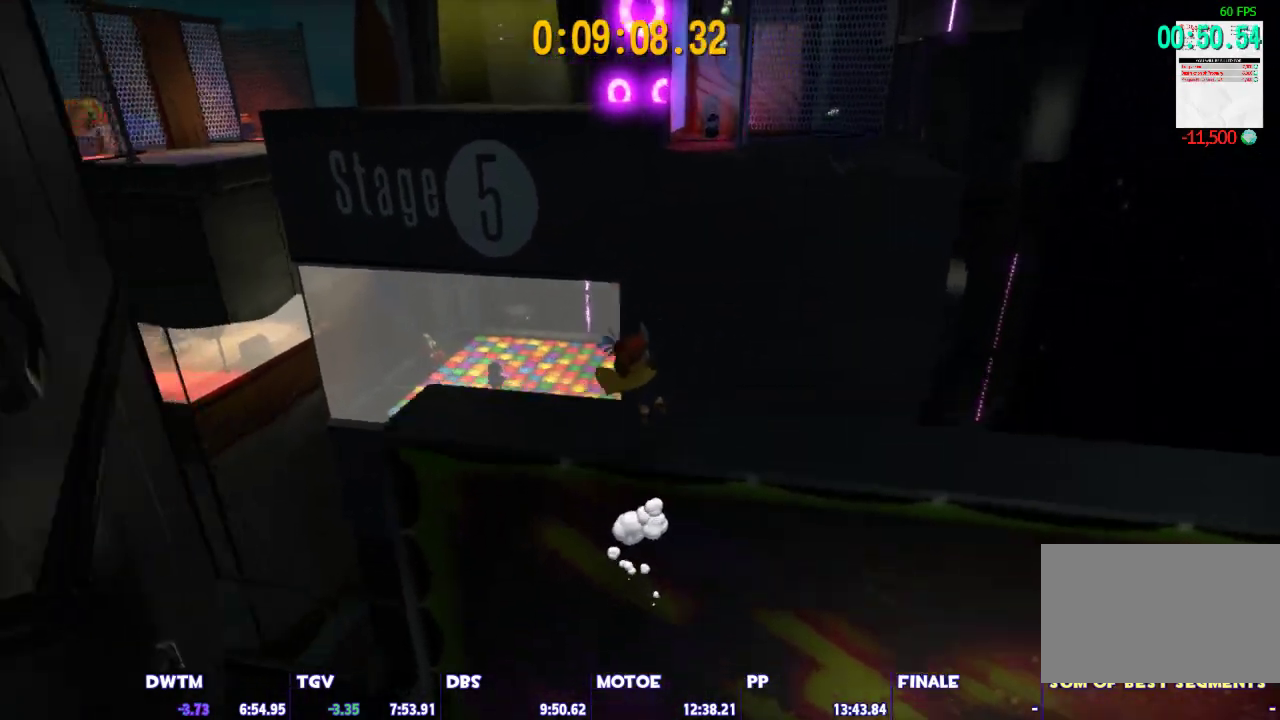
{"keys": ["shift", "space", "w"], "mouse": [], "events": [[33, "w", "down"], [500, "space", "down"]]}
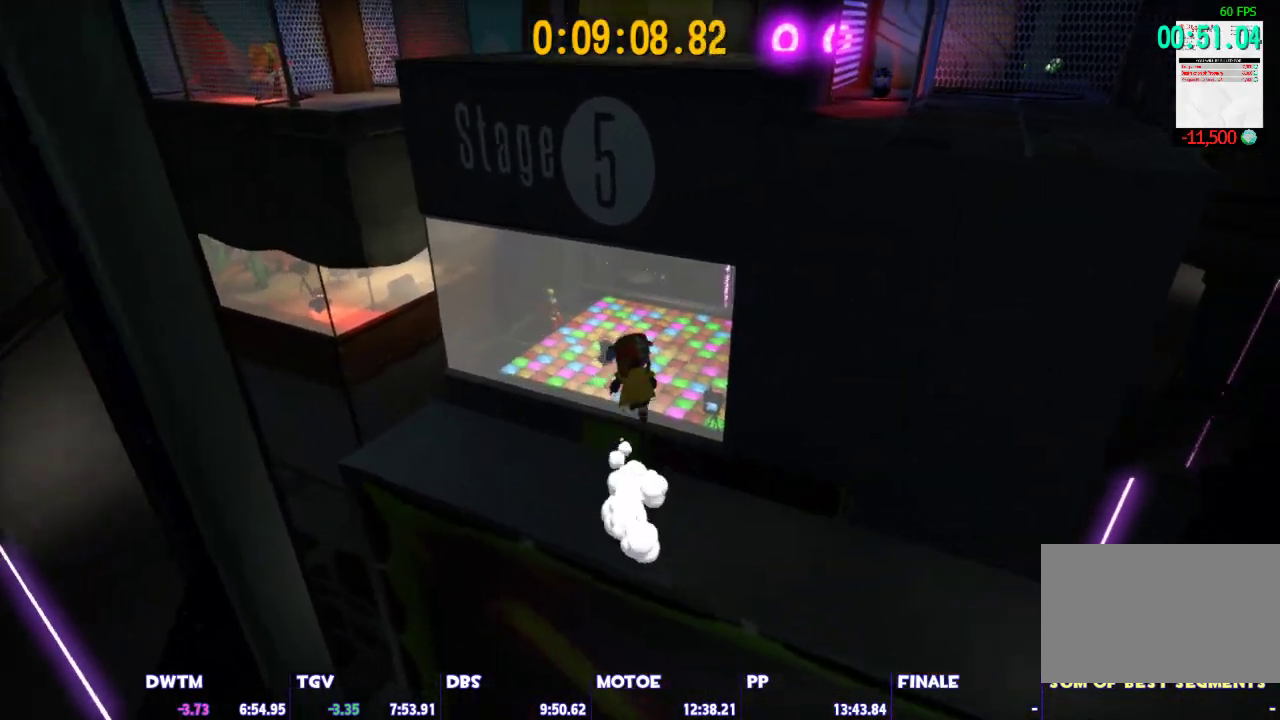
{"keys": ["shift", "space", "w"], "mouse": [], "events": [[50, "space", "up"], [150, "space", "down"]]}
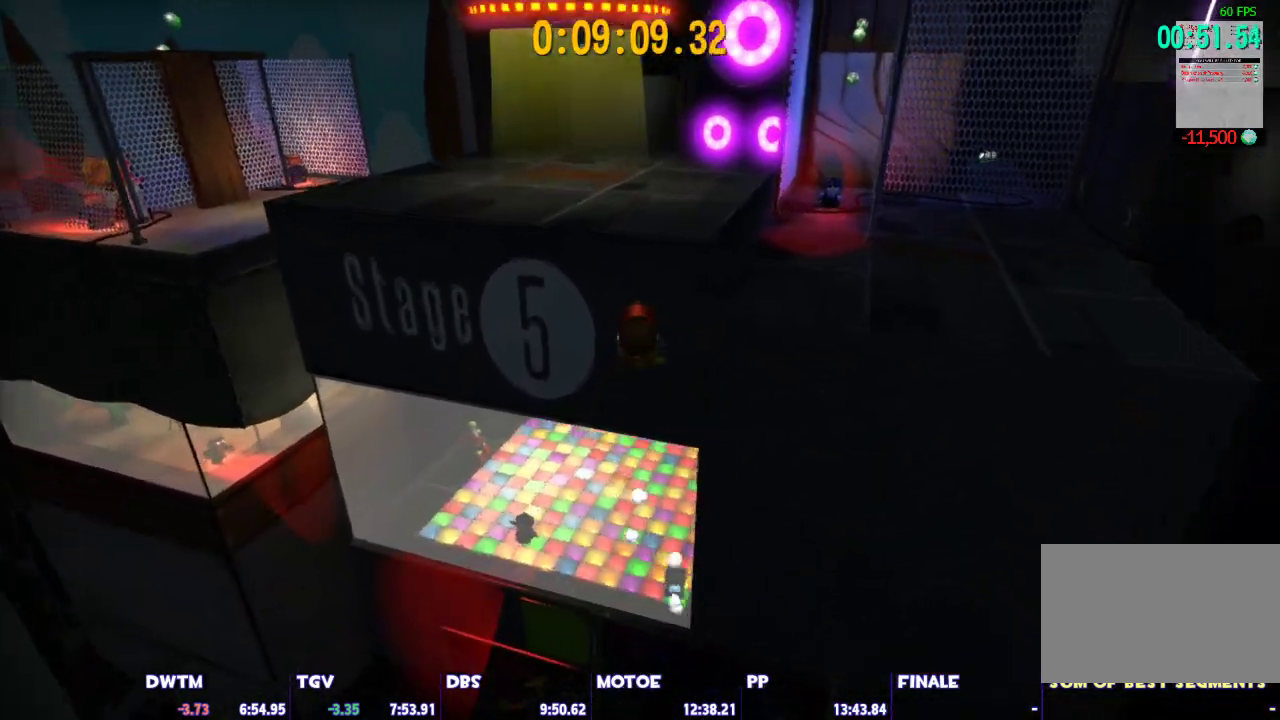
{"keys": ["w"], "mouse": [], "events": [[150, "shift", "up"], [200, "space", "up"], [250, "ctrl", "down"], [400, "ctrl", "up"]]}
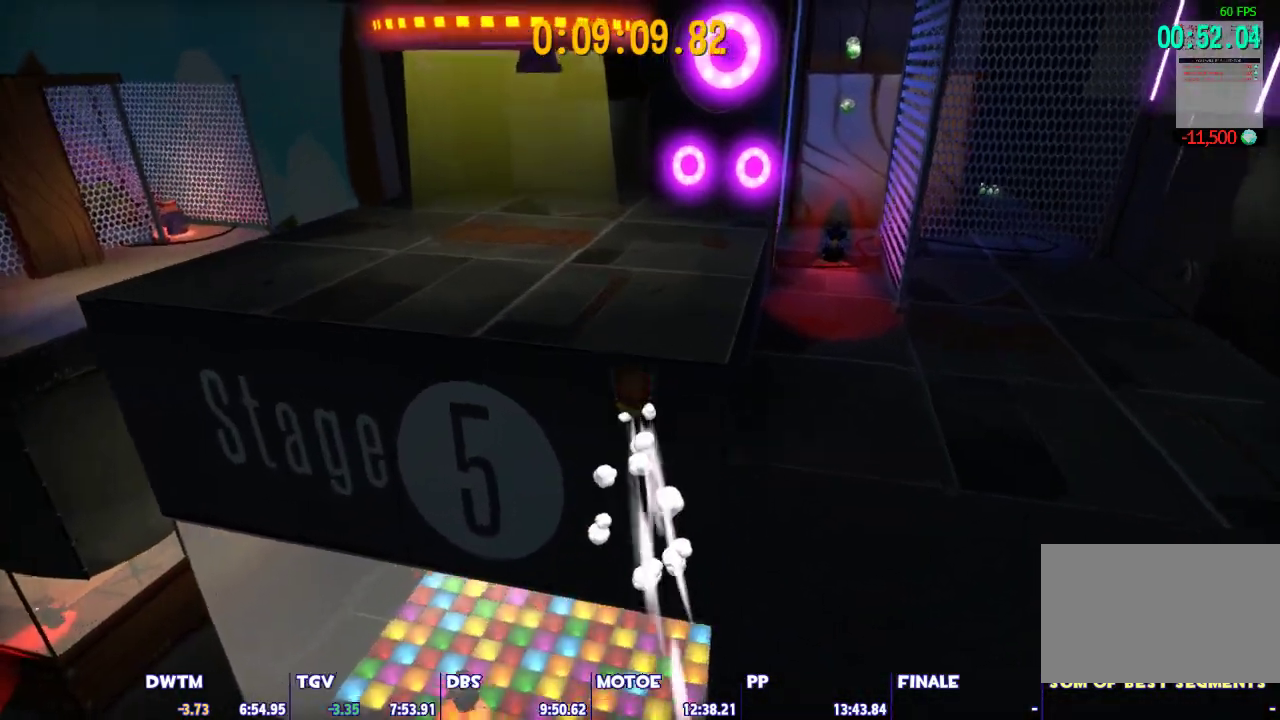
{"keys": ["ctrl", "w"], "mouse": [], "events": [[33, "space", "down"], [367, "ctrl", "down"], [367, "space", "up"]]}
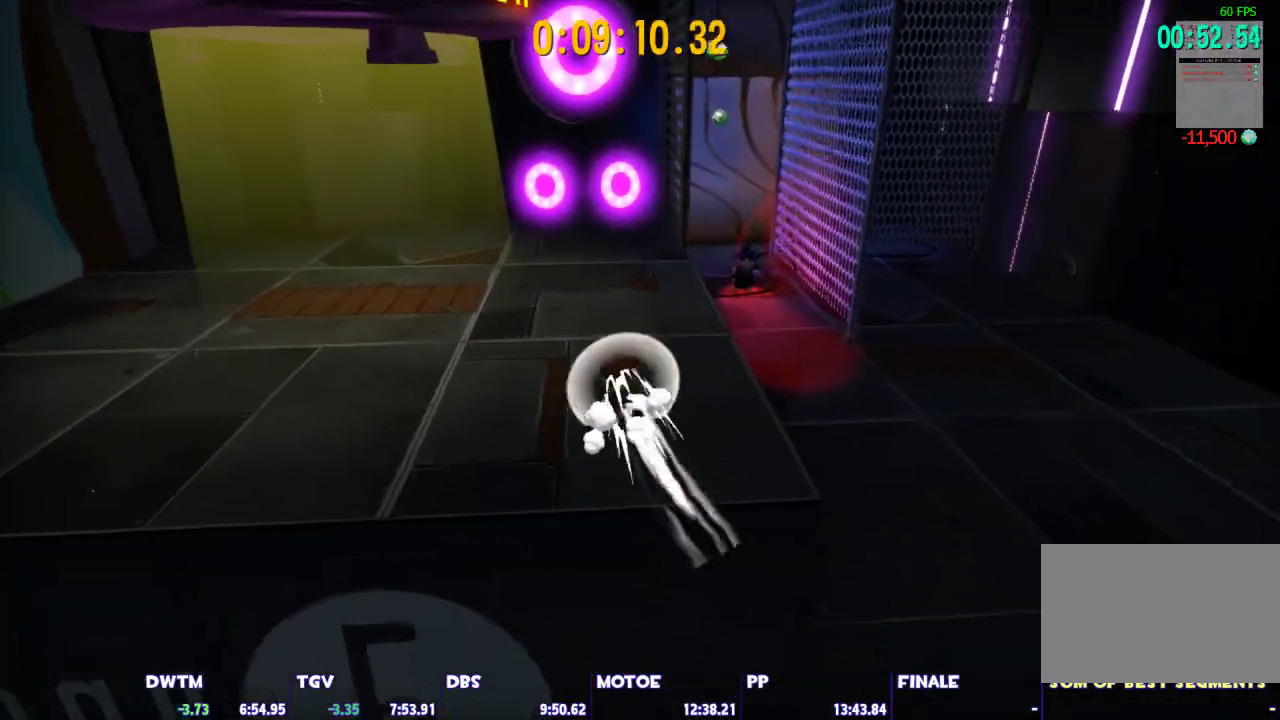
{"keys": ["shift", "w"], "mouse": [], "events": [[183, "ctrl", "up"], [333, "space", "down"], [417, "shift", "down"], [467, "space", "up"]]}